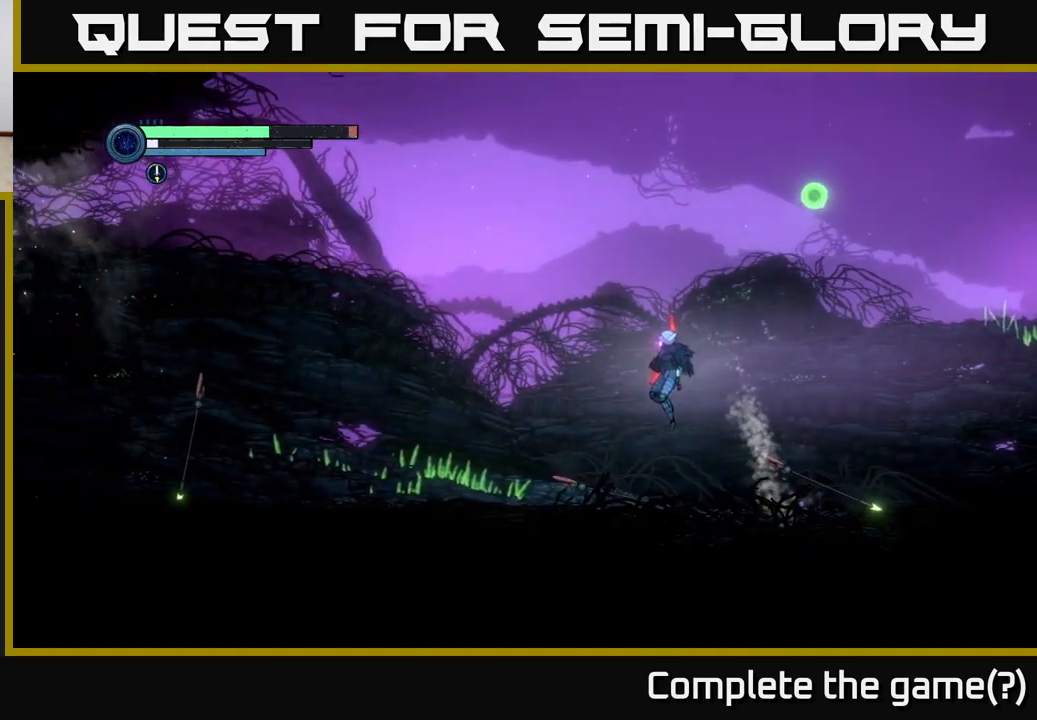
Gameplay with a controller (Xbox layout); each line is a JSON object with the inputs held at the frame after it. "events" lists button and stick changes between this image and that frame as [ms after this image, input, new state], when the widget could be followed in between.
{"buttons": [], "left_stick": "left", "right_stick": "center", "events": [[167, "left_stick", "center"], [267, "left_stick", "left"], [300, "A", "down"], [400, "A", "up"]]}
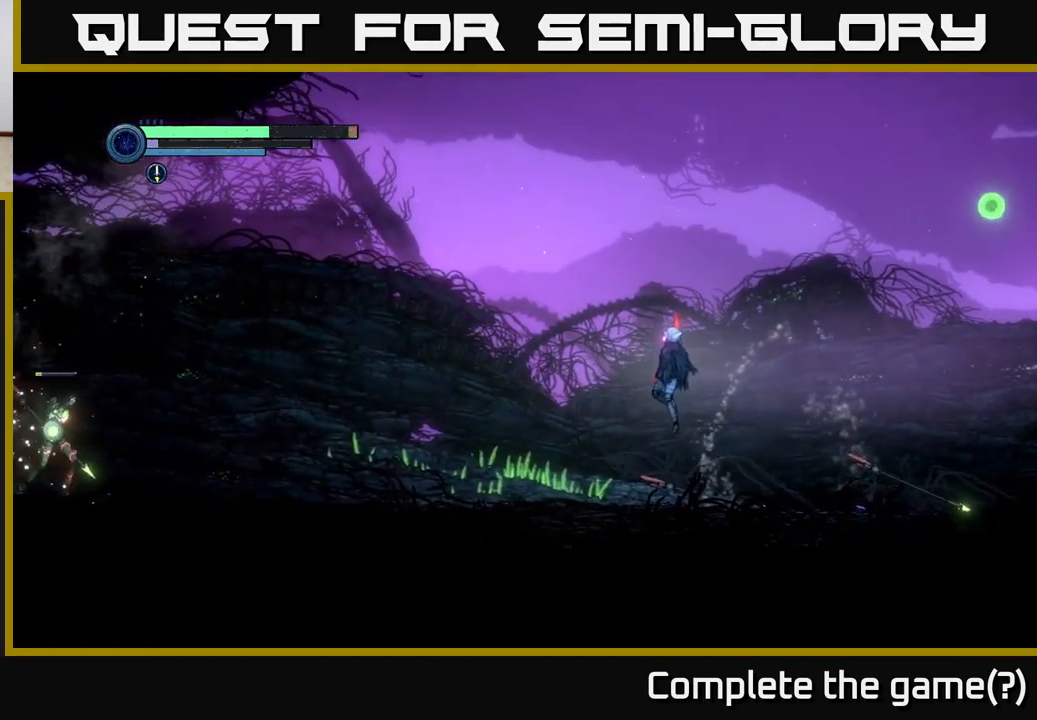
{"buttons": [], "left_stick": "right", "right_stick": "center", "events": [[200, "Y", "down"], [283, "Y", "up"], [367, "left_stick", "right"]]}
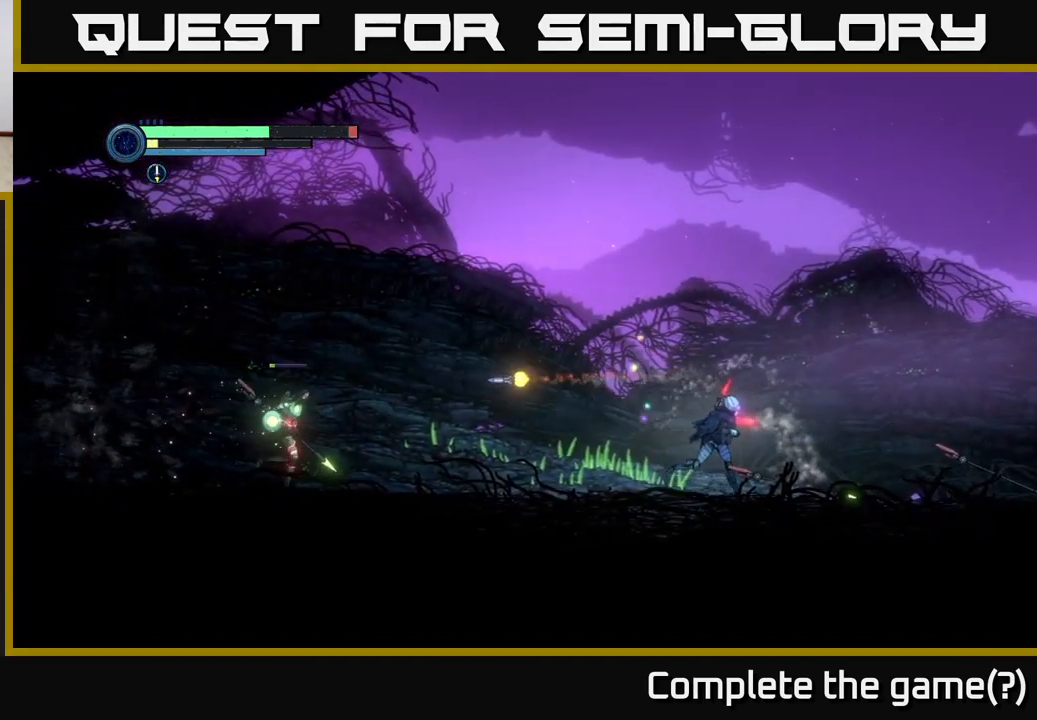
{"buttons": [], "left_stick": "right", "right_stick": "center", "events": []}
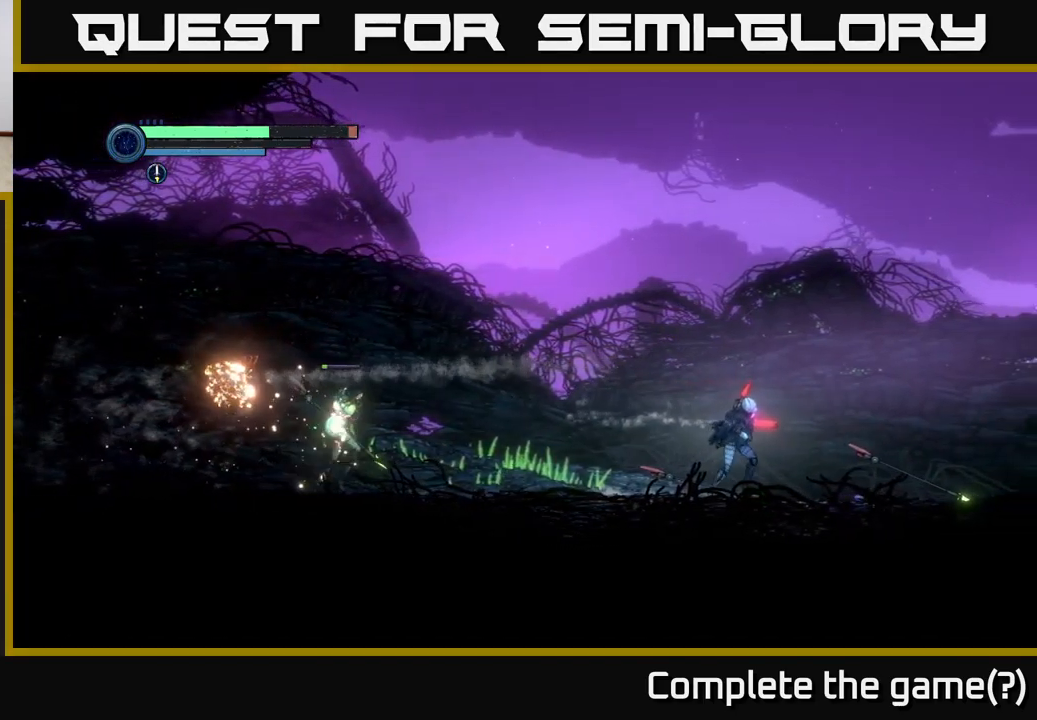
{"buttons": [], "left_stick": "right", "right_stick": "center", "events": []}
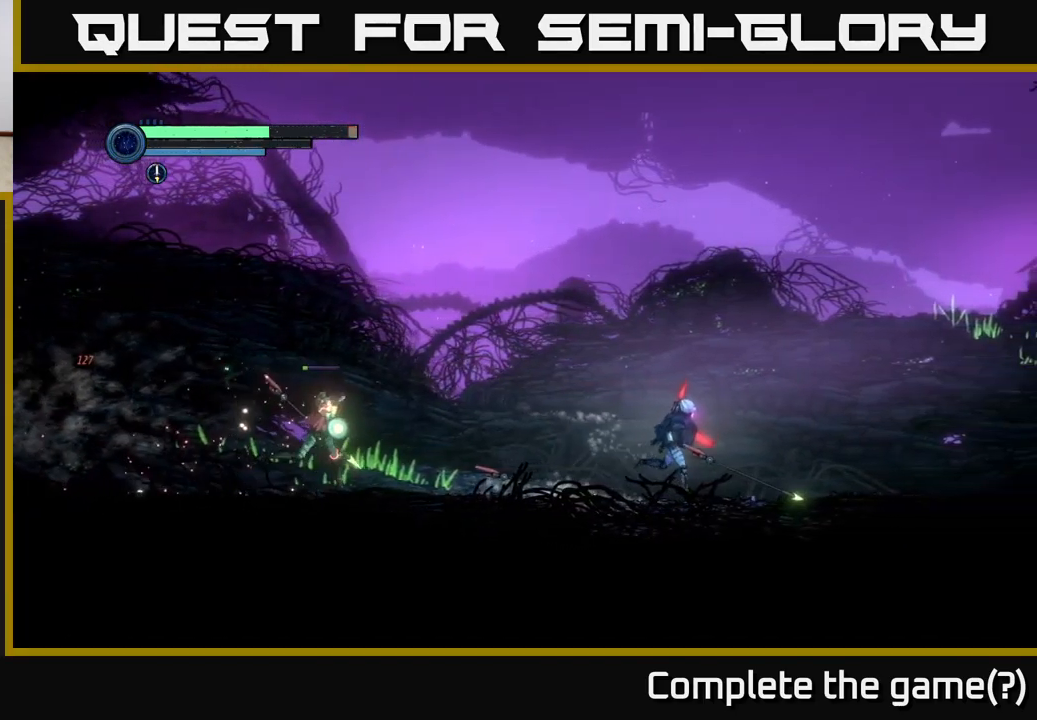
{"buttons": ["B"], "left_stick": "left", "right_stick": "center", "events": [[133, "left_stick", "left"], [450, "B", "down"]]}
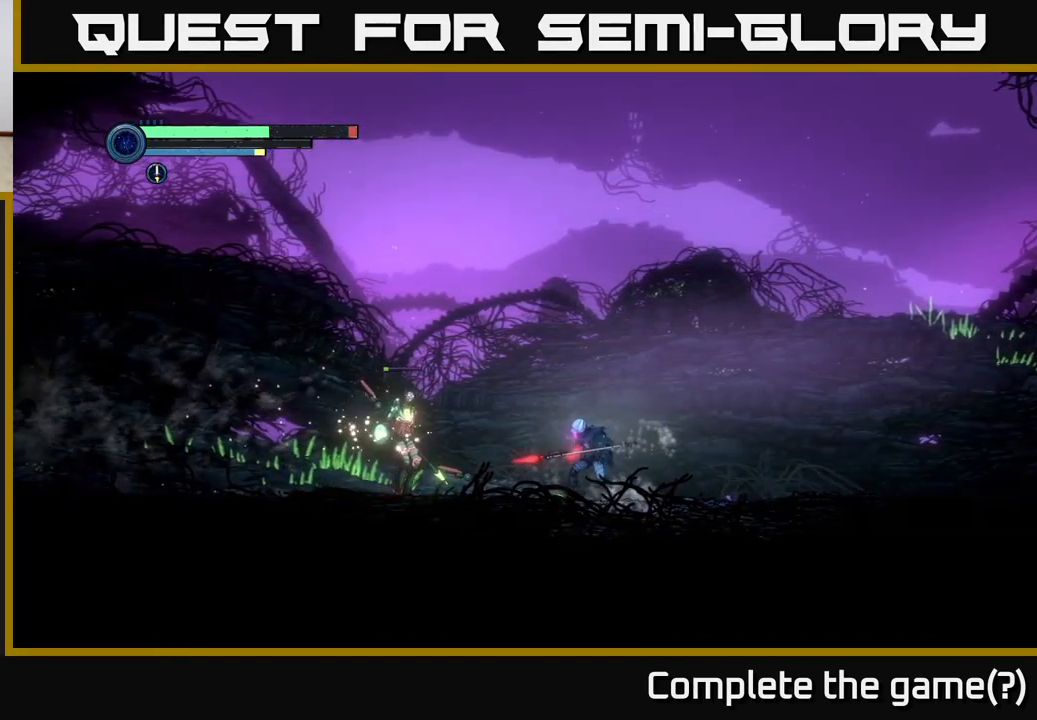
{"buttons": [], "left_stick": "right", "right_stick": "center", "events": [[50, "left_stick", "center"], [67, "B", "up"], [150, "left_stick", "right"]]}
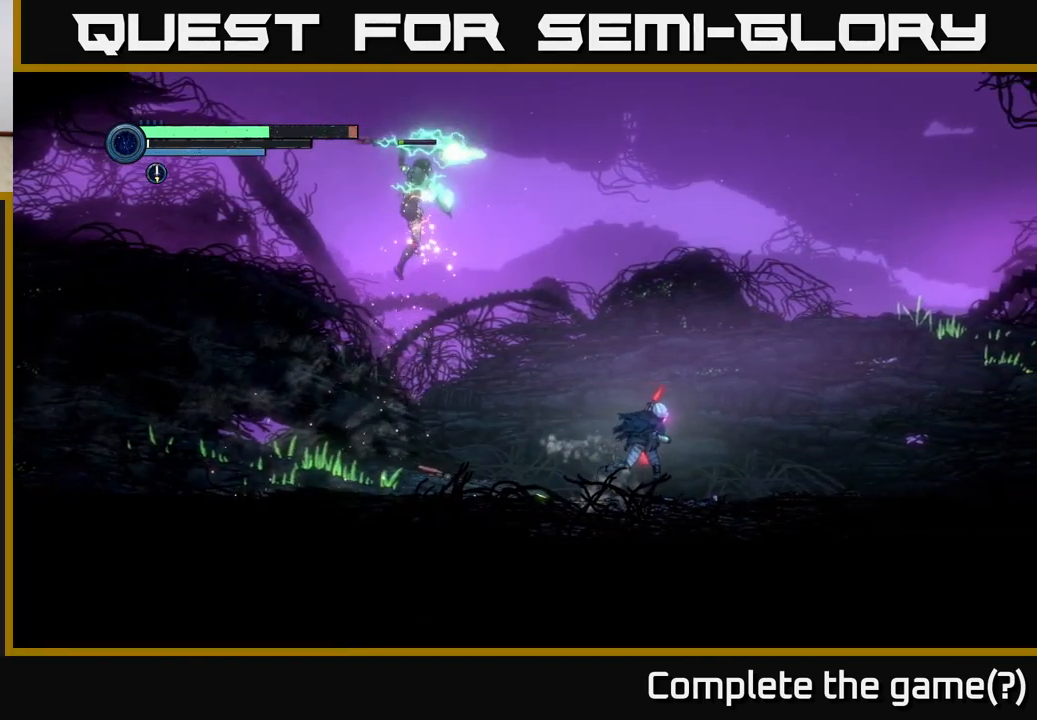
{"buttons": ["A"], "left_stick": "right", "right_stick": "center", "events": [[300, "A", "down"]]}
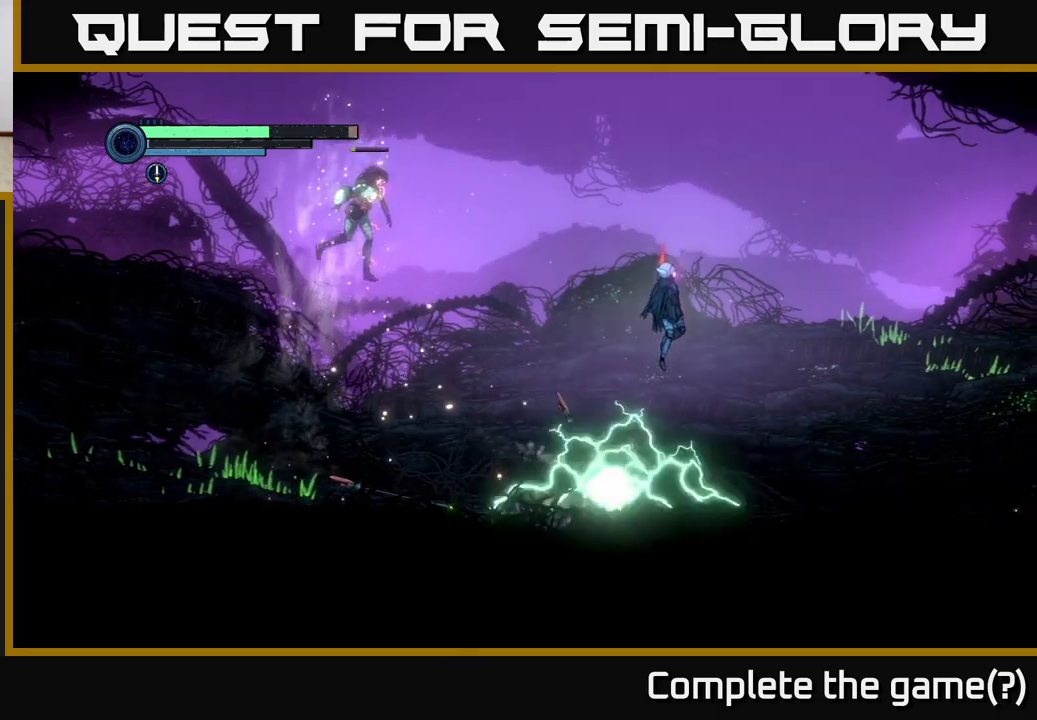
{"buttons": [], "left_stick": "left", "right_stick": "center", "events": [[34, "A", "up"], [234, "left_stick", "left"]]}
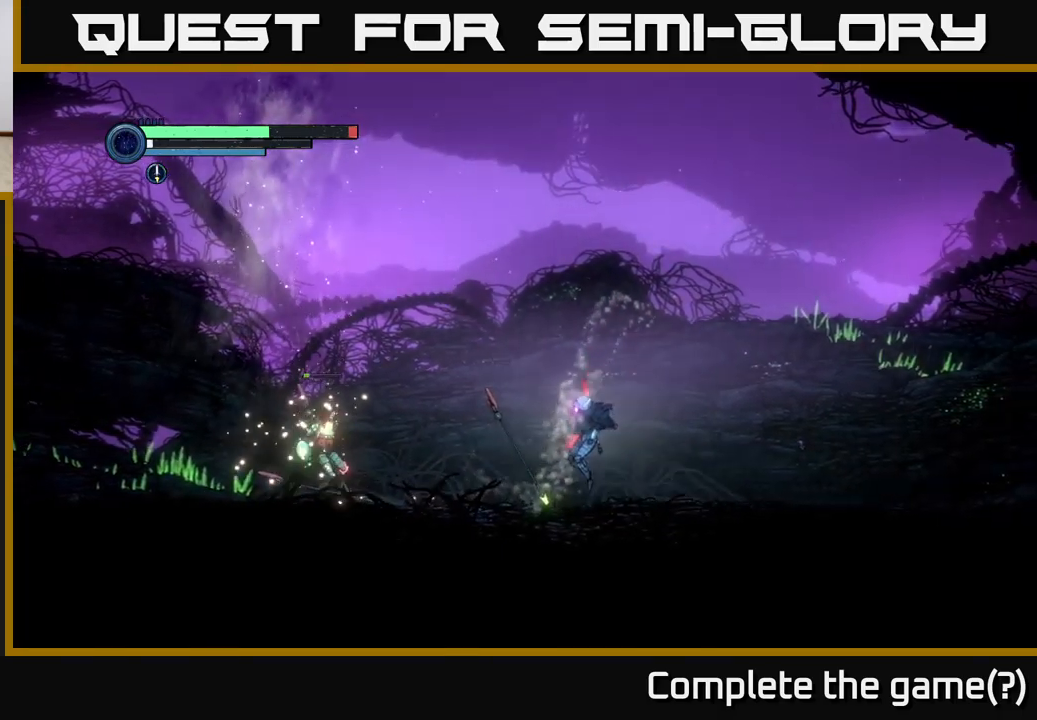
{"buttons": [], "left_stick": "right", "right_stick": "center", "events": [[67, "Y", "down"], [67, "left_stick", "center"], [134, "Y", "up"], [184, "left_stick", "right"]]}
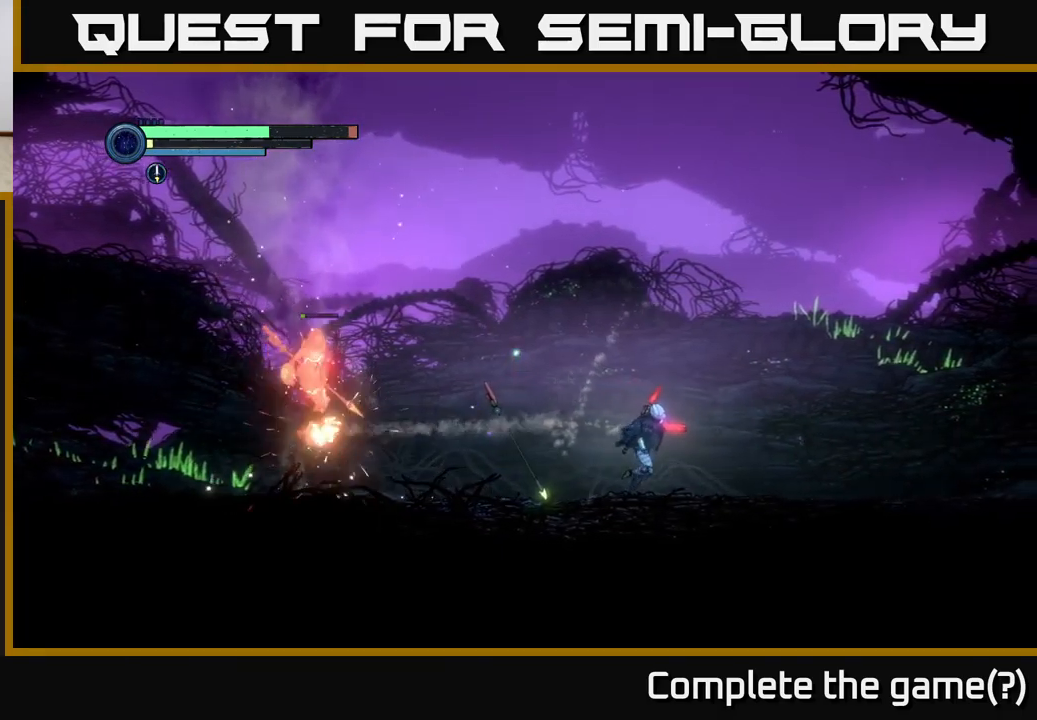
{"buttons": [], "left_stick": "right", "right_stick": "center", "events": []}
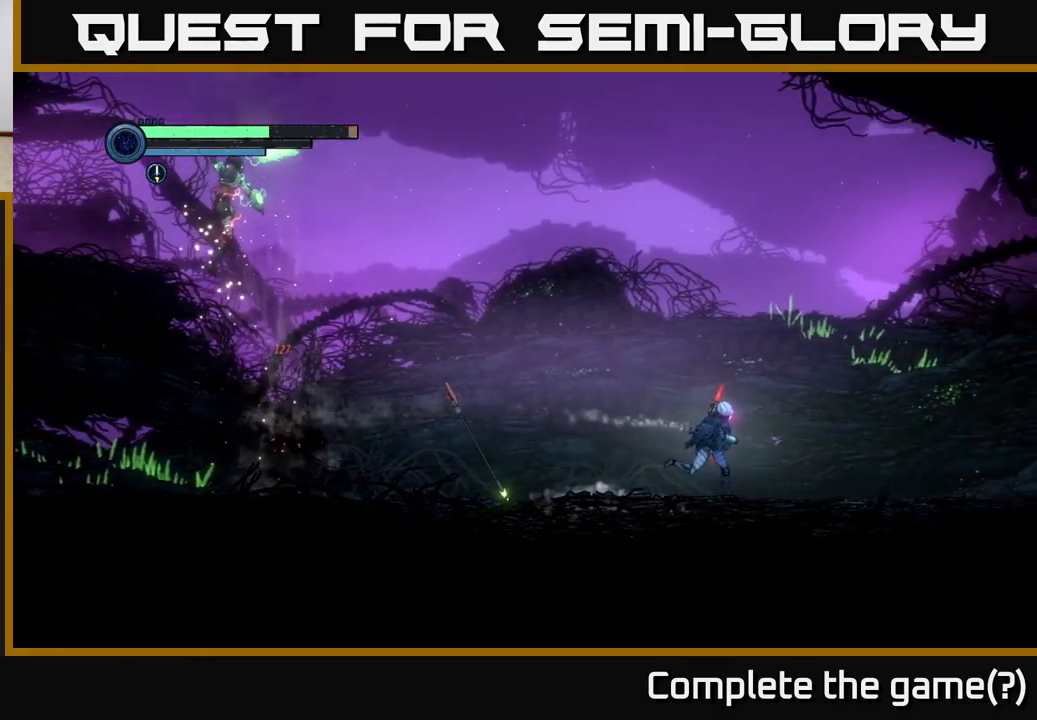
{"buttons": ["A"], "left_stick": "left", "right_stick": "center", "events": [[384, "A", "down"], [384, "left_stick", "left"]]}
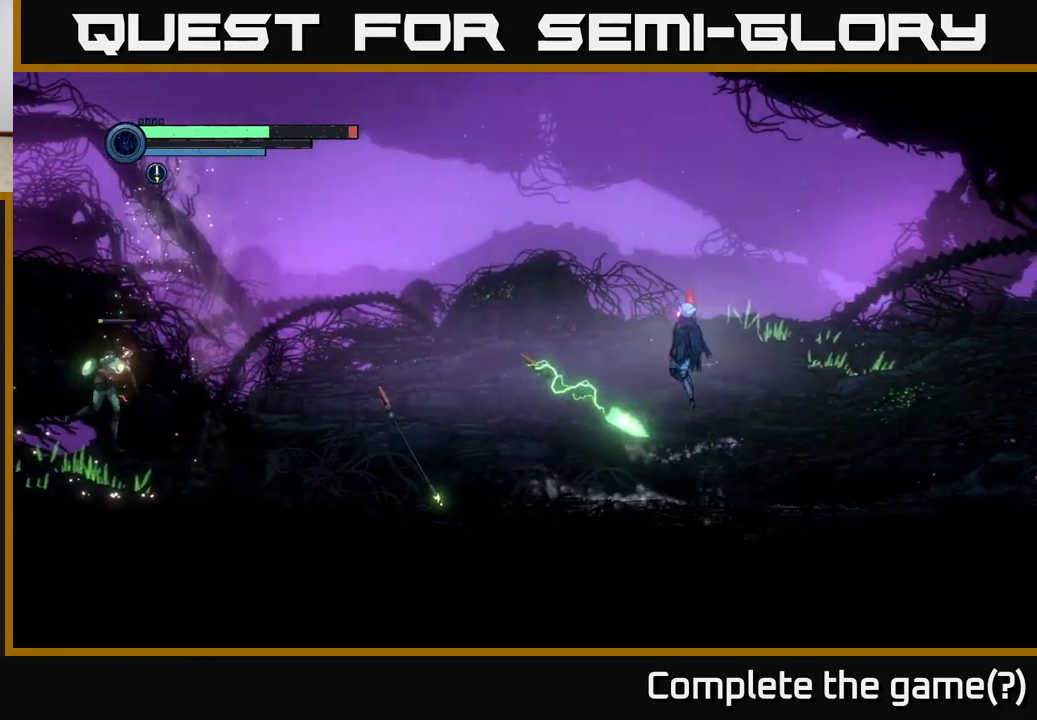
{"buttons": [], "left_stick": "center", "right_stick": "center", "events": [[84, "A", "up"], [317, "left_stick", "center"]]}
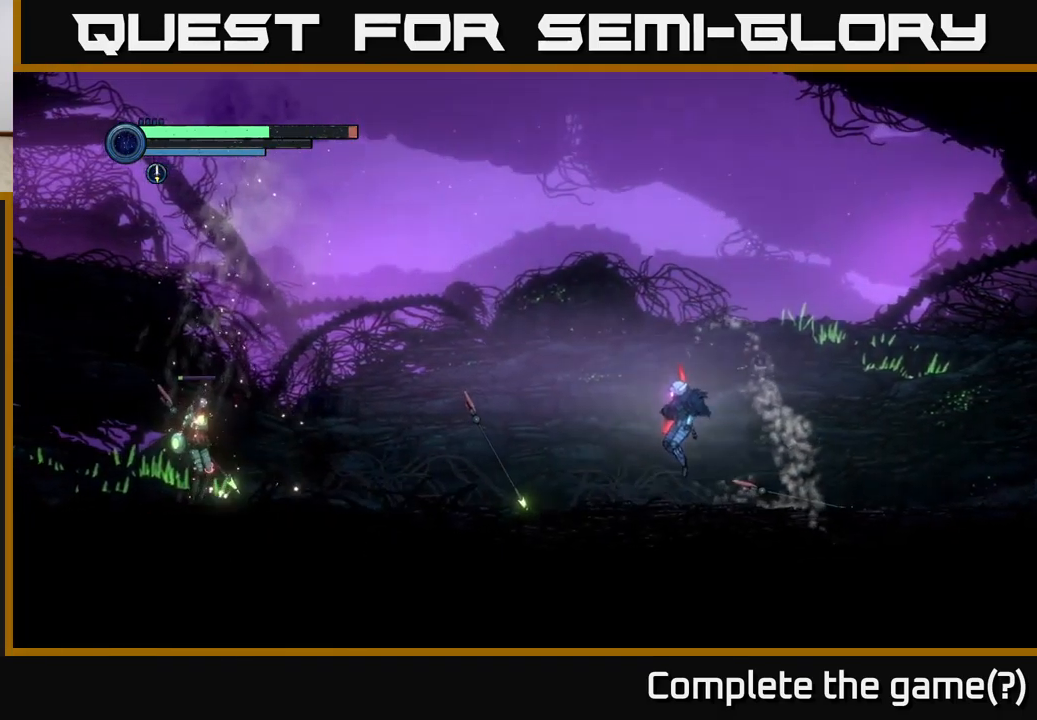
{"buttons": [], "left_stick": "right", "right_stick": "center", "events": [[100, "Y", "down"], [184, "Y", "up"], [284, "left_stick", "right"]]}
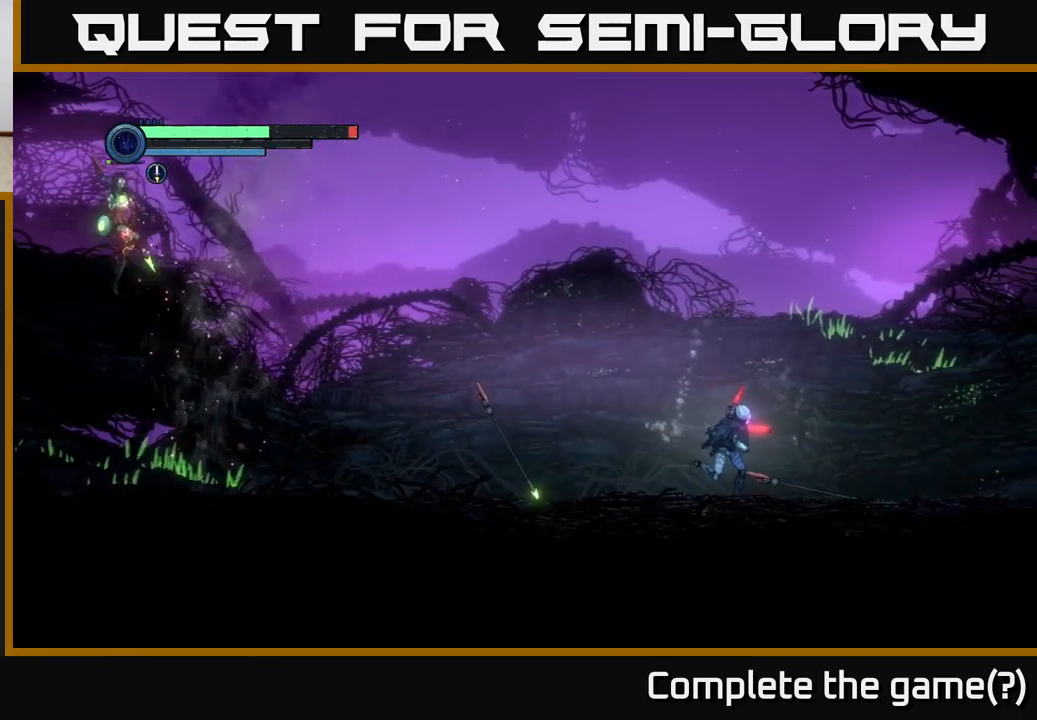
{"buttons": [], "left_stick": "left", "right_stick": "center", "events": [[184, "left_stick", "left"], [400, "left_stick", "center"], [484, "left_stick", "left"]]}
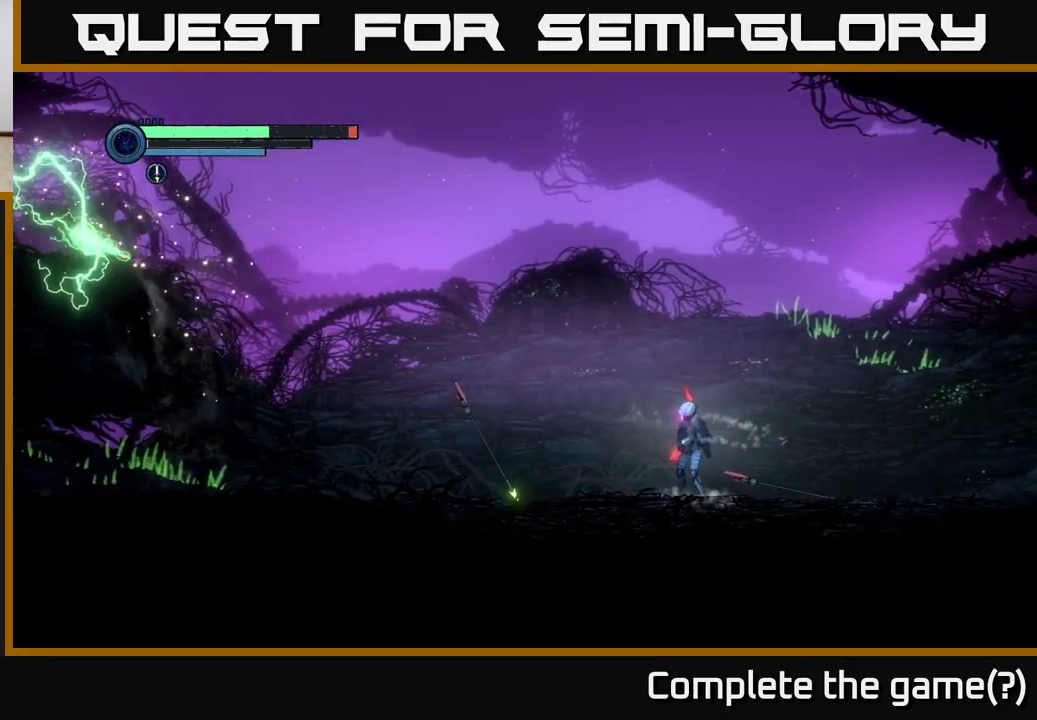
{"buttons": [], "left_stick": "left", "right_stick": "center", "events": [[84, "A", "down"], [367, "A", "up"]]}
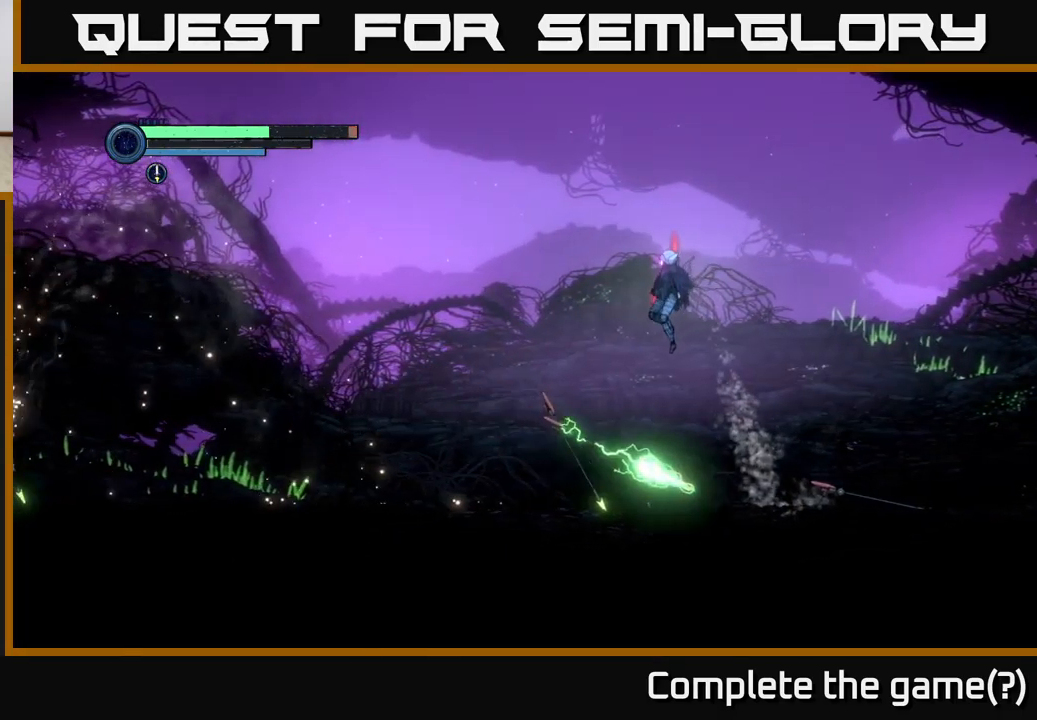
{"buttons": [], "left_stick": "center", "right_stick": "center", "events": [[334, "Y", "down"], [417, "Y", "up"], [484, "left_stick", "center"]]}
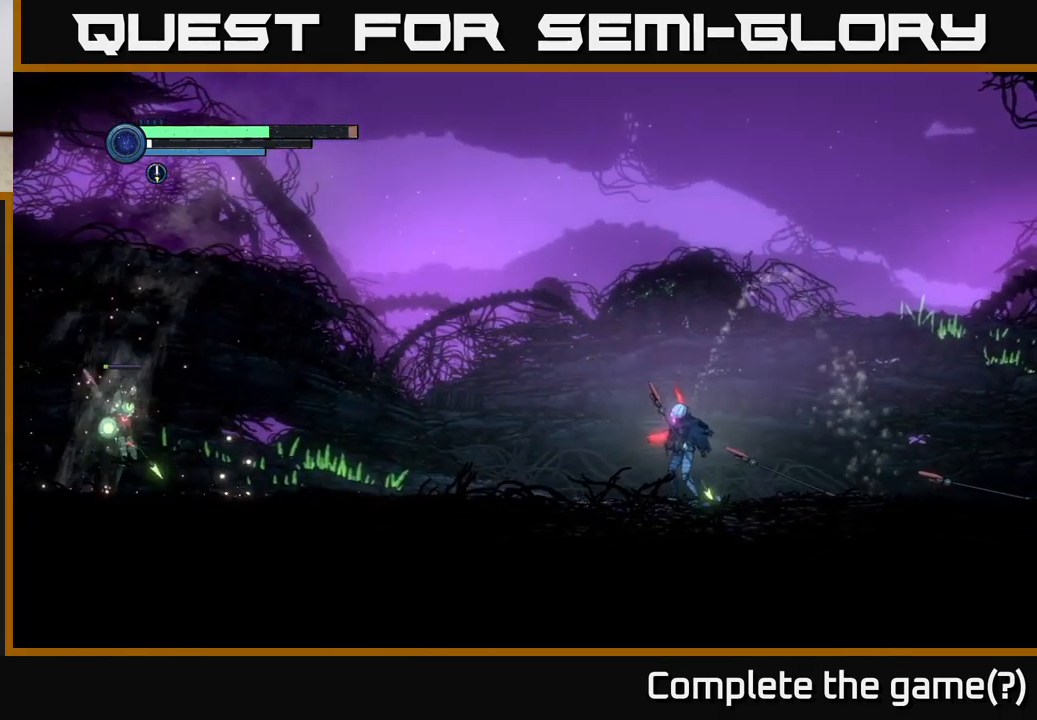
{"buttons": [], "left_stick": "center", "right_stick": "center", "events": [[284, "Y", "down"], [367, "Y", "up"]]}
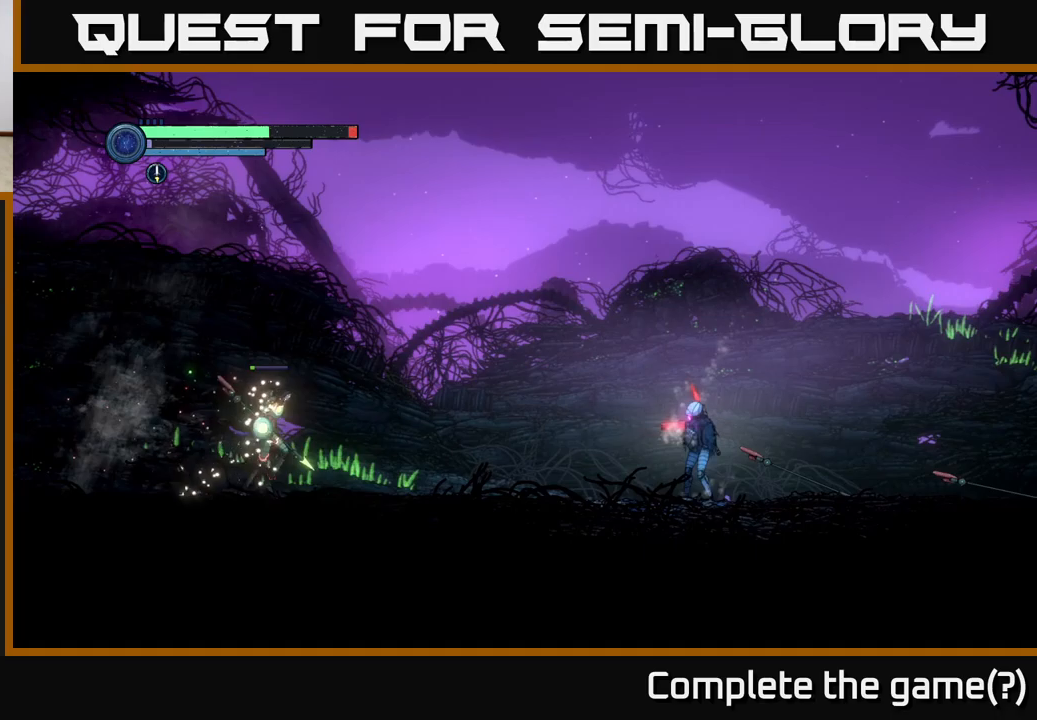
{"buttons": [], "left_stick": "right", "right_stick": "center", "events": [[33, "Y", "down"], [150, "Y", "up"], [283, "Y", "down"], [366, "Y", "up"], [450, "left_stick", "right"]]}
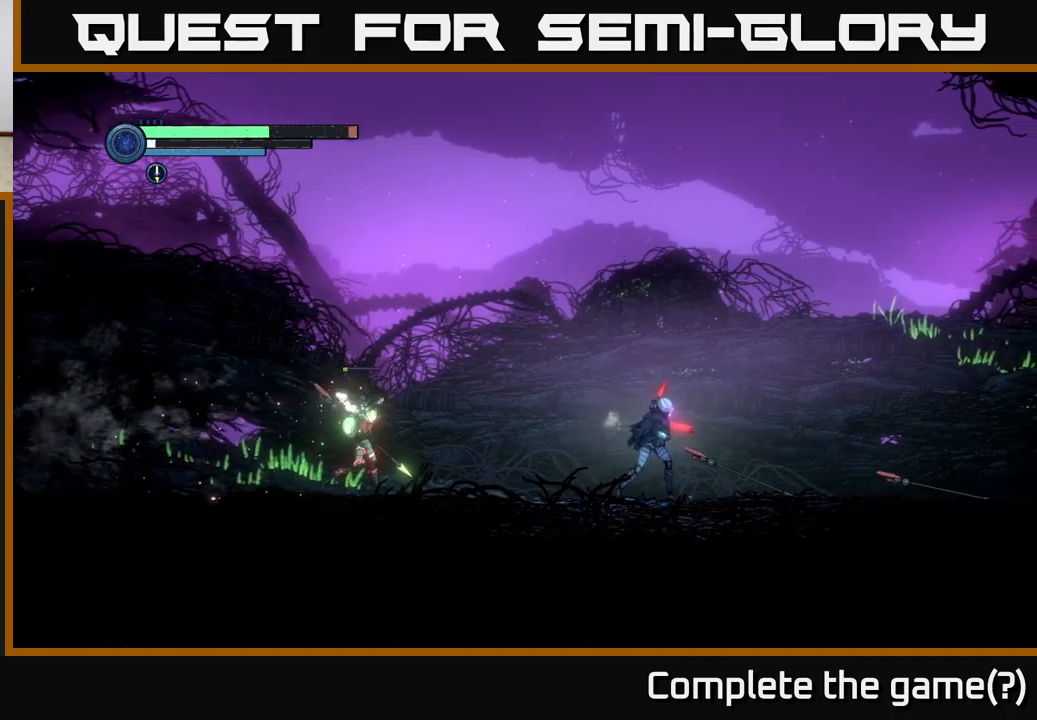
{"buttons": [], "left_stick": "right", "right_stick": "center", "events": []}
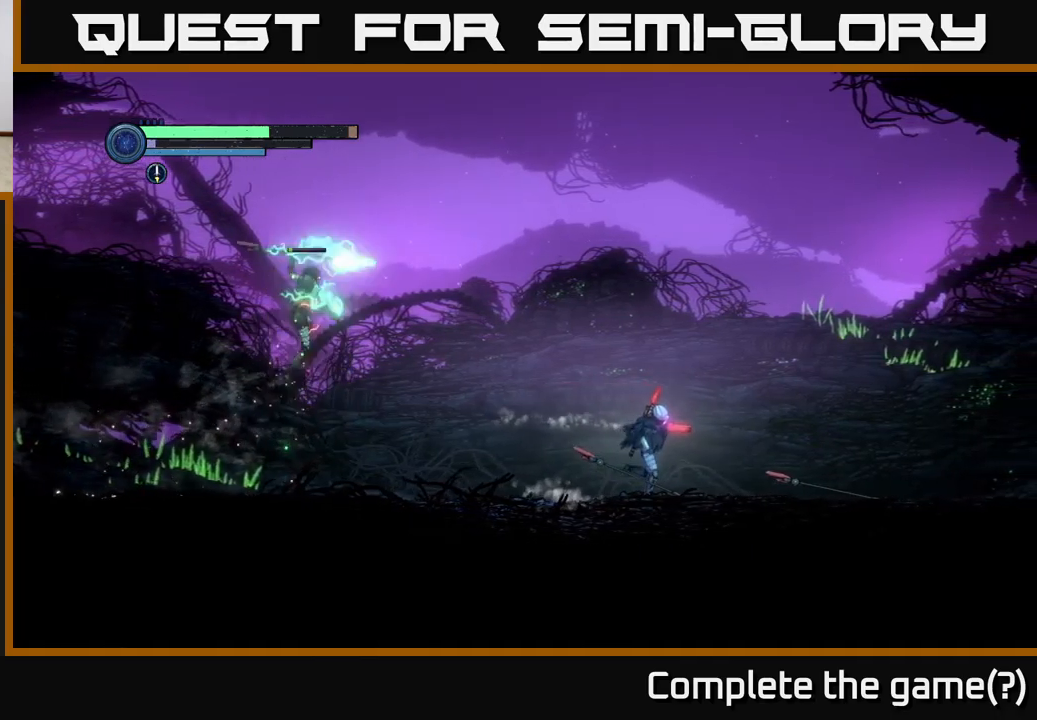
{"buttons": [], "left_stick": "right", "right_stick": "center", "events": []}
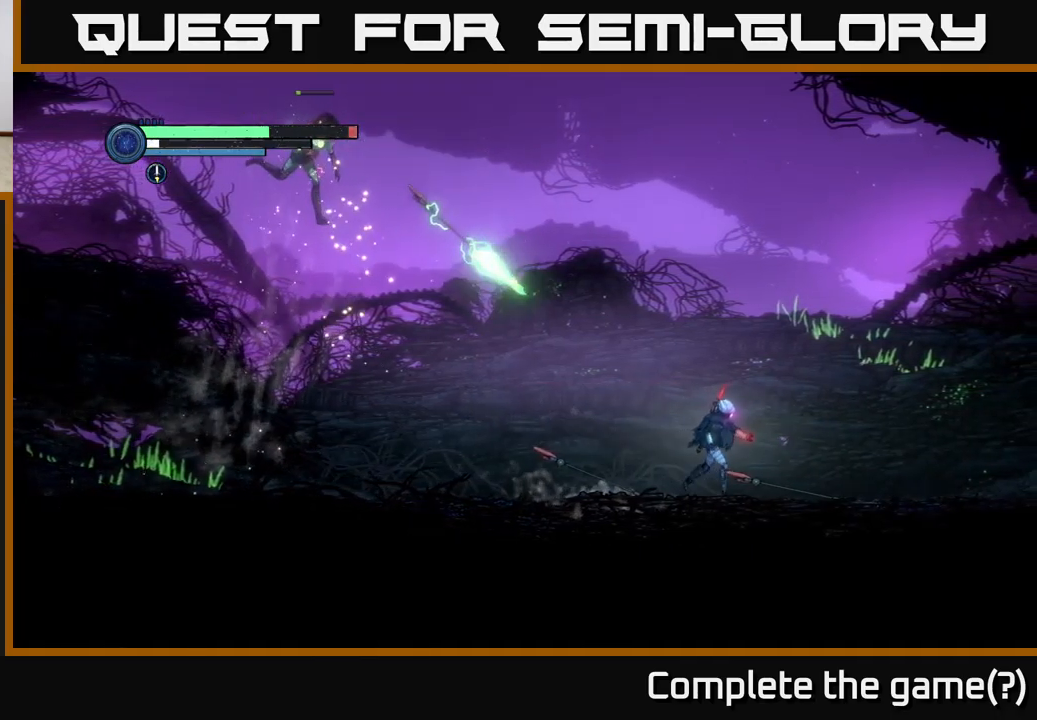
{"buttons": [], "left_stick": "left", "right_stick": "center", "events": [[83, "A", "down"], [233, "A", "up"], [283, "left_stick", "left"]]}
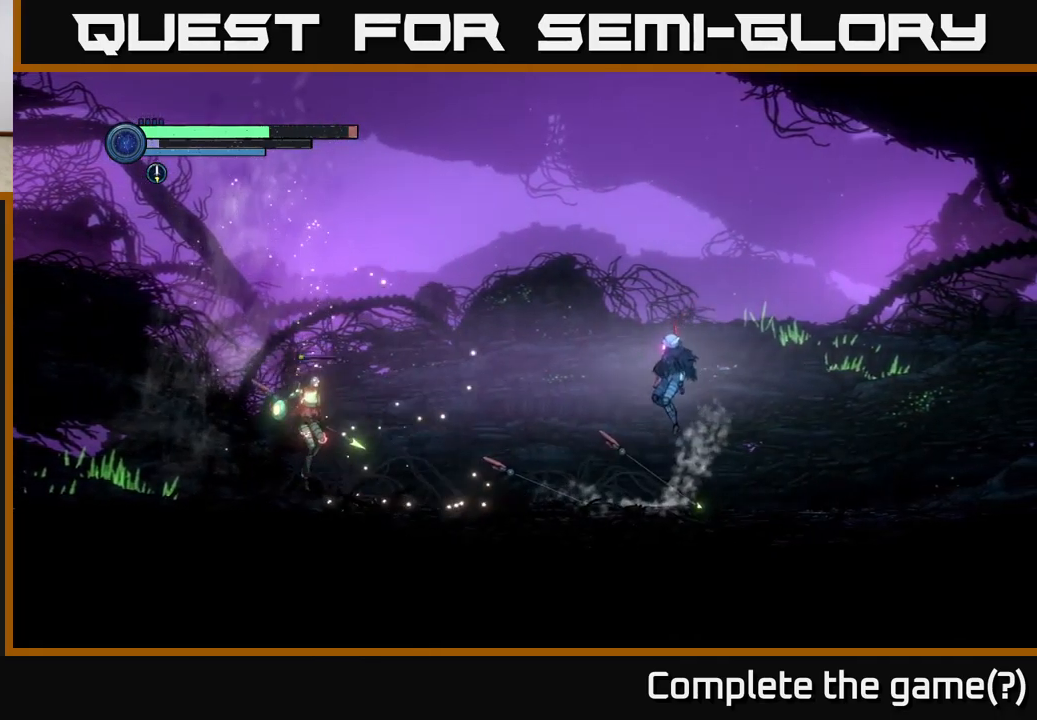
{"buttons": [], "left_stick": "right", "right_stick": "center", "events": [[133, "Y", "down"], [200, "Y", "up"], [200, "left_stick", "center"], [283, "left_stick", "right"]]}
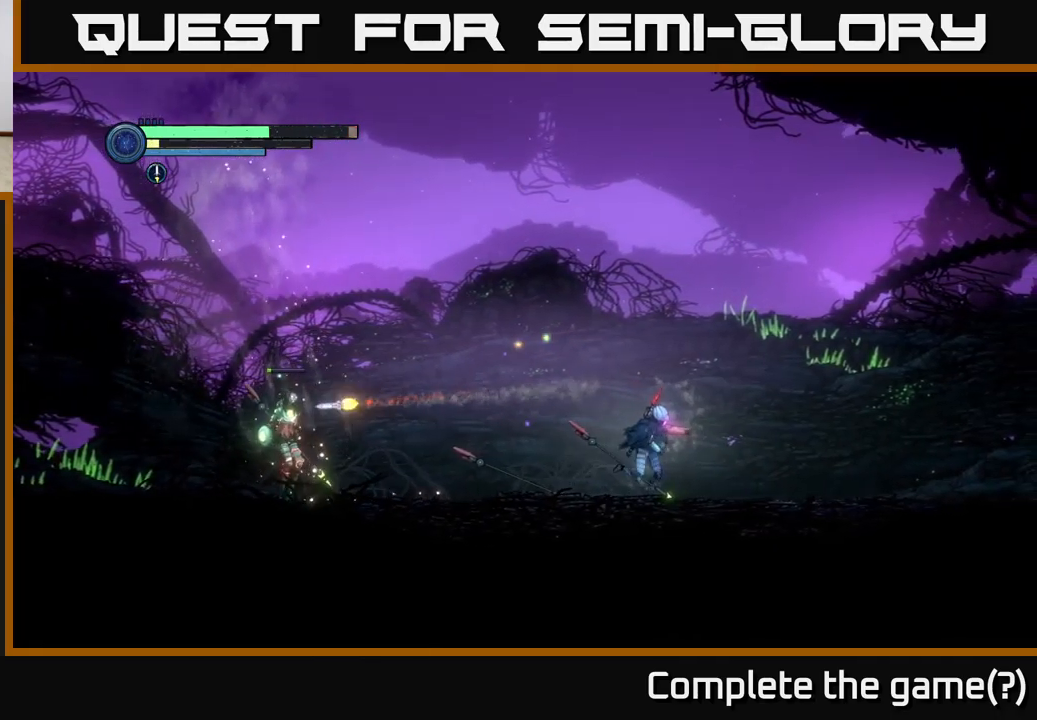
{"buttons": [], "left_stick": "right", "right_stick": "center", "events": []}
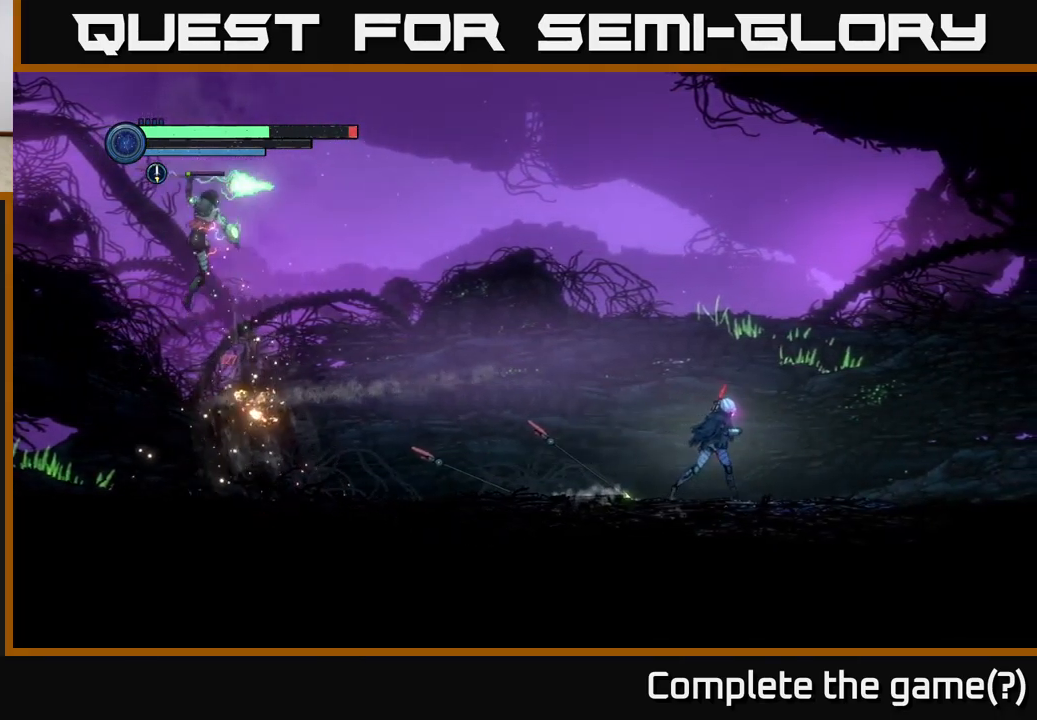
{"buttons": ["A"], "left_stick": "left", "right_stick": "center", "events": [[266, "left_stick", "center"], [483, "A", "down"], [500, "left_stick", "left"]]}
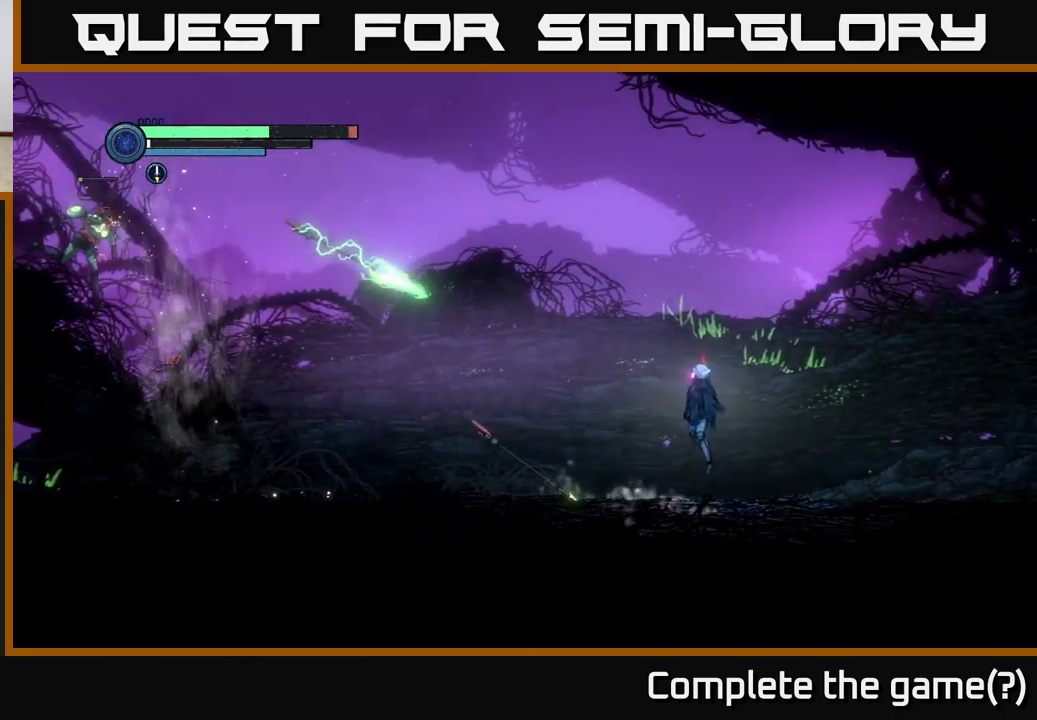
{"buttons": [], "left_stick": "left", "right_stick": "center", "events": [[183, "A", "up"]]}
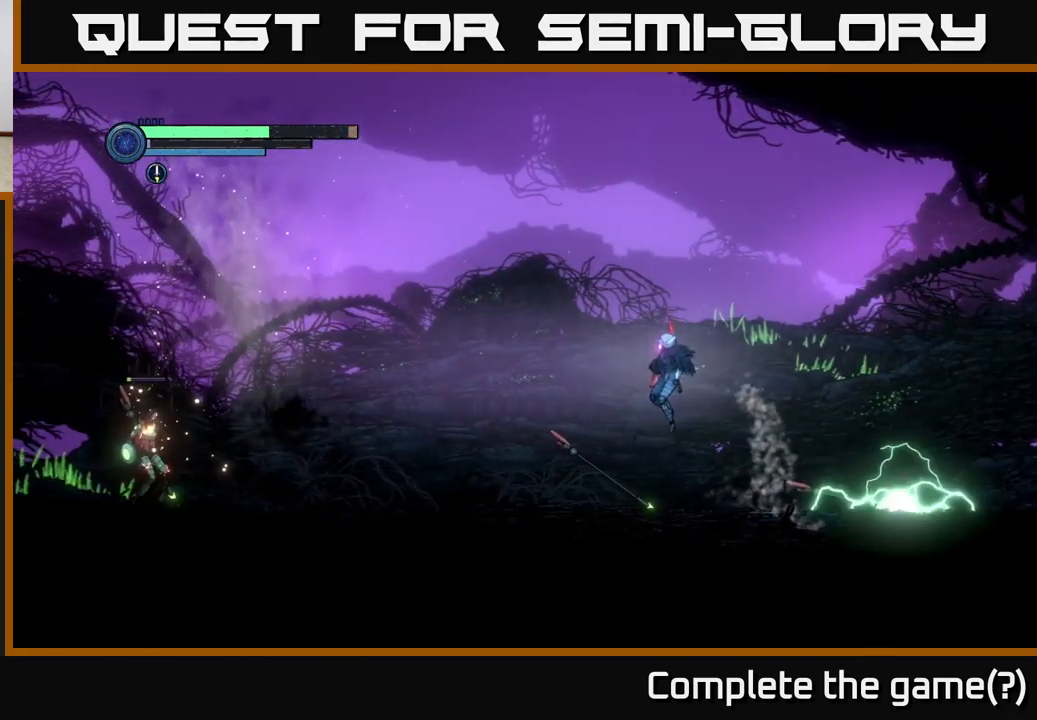
{"buttons": [], "left_stick": "right", "right_stick": "center", "events": [[133, "left_stick", "center"], [450, "left_stick", "right"]]}
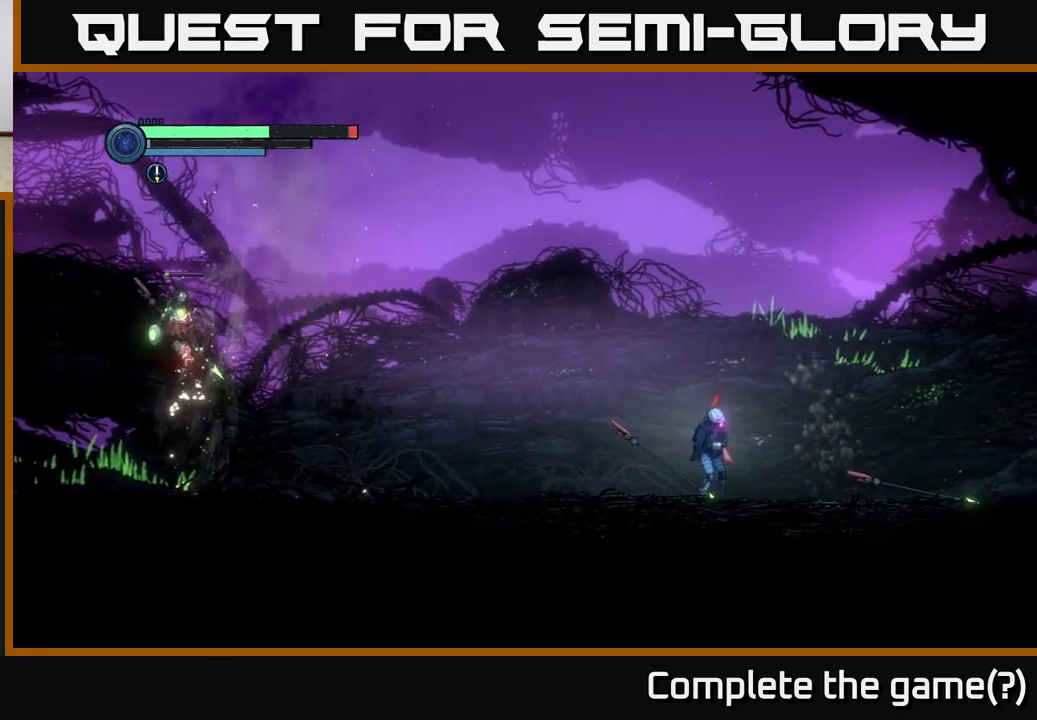
{"buttons": [], "left_stick": "center", "right_stick": "center", "events": [[316, "left_stick", "center"]]}
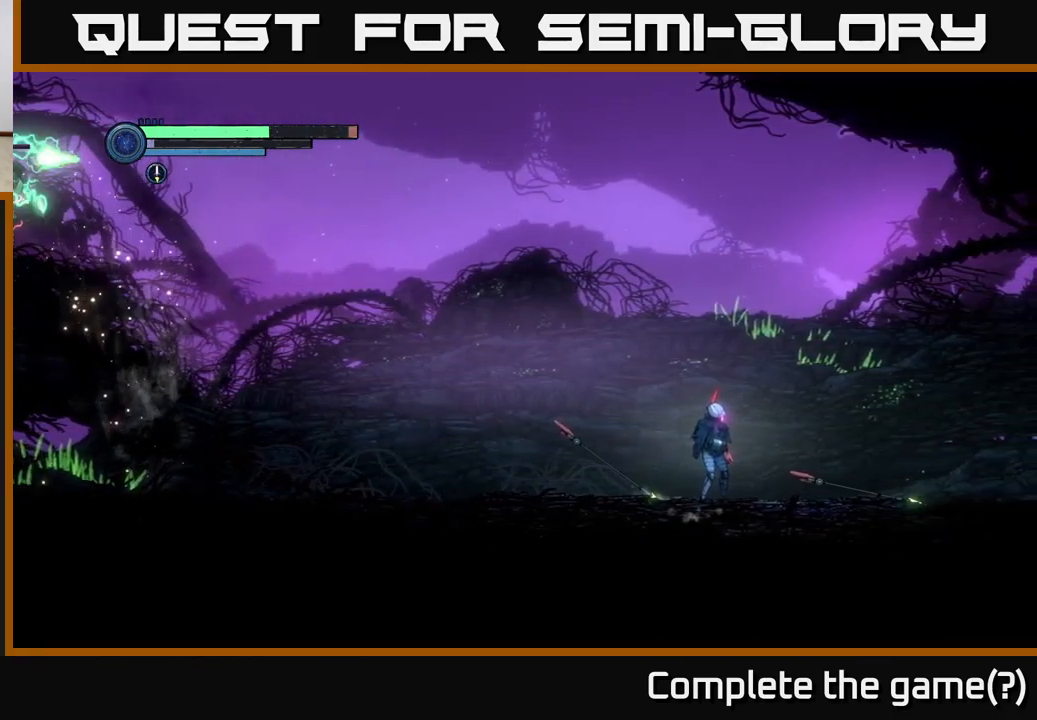
{"buttons": ["A"], "left_stick": "left", "right_stick": "center", "events": [[50, "left_stick", "left"], [117, "A", "down"]]}
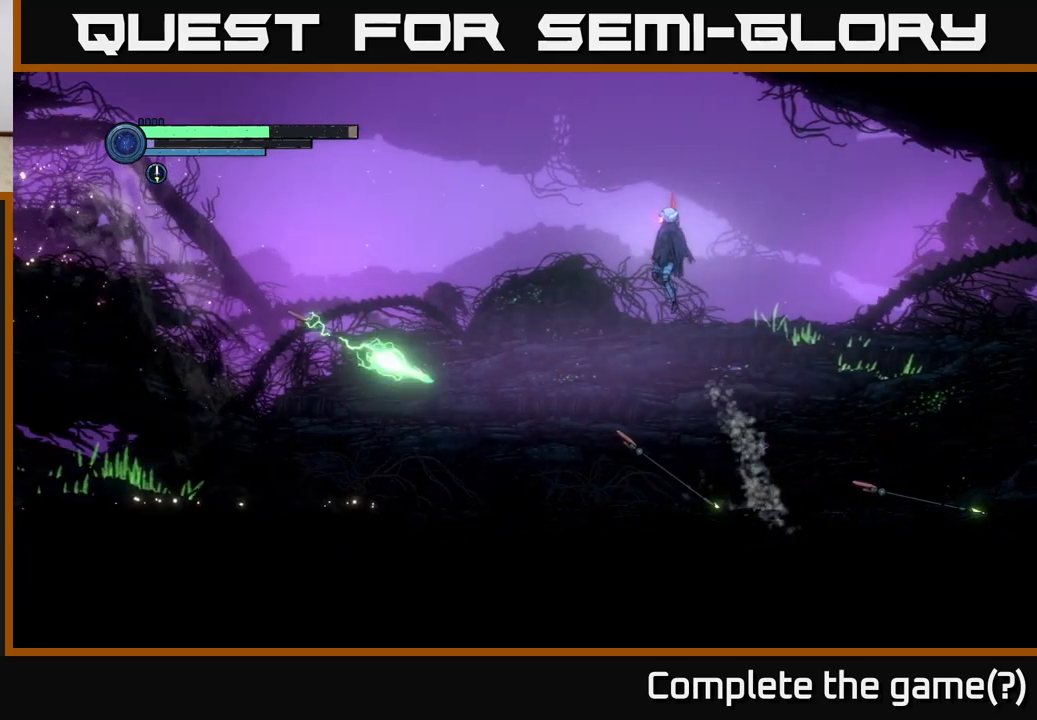
{"buttons": [], "left_stick": "left", "right_stick": "center", "events": [[133, "A", "up"]]}